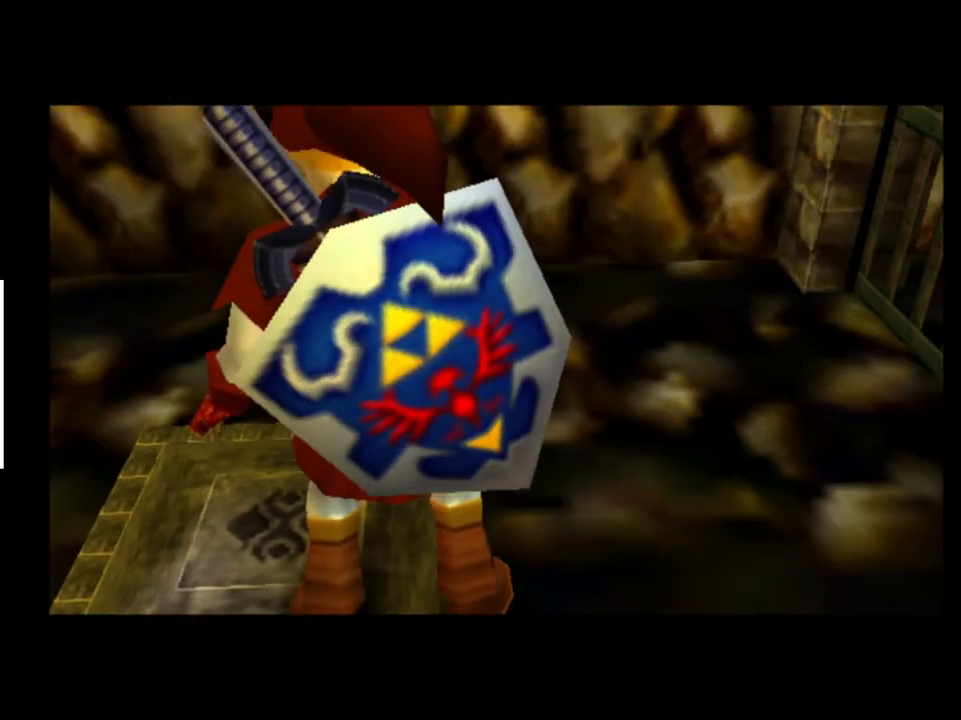
Gameplay with a controller (Xbox layout); each line is a JSON object with the inputs held at the frame after it. "events" lists button and stick changes between this image and that frame as [ms after this image, input, new state], when the widget could be followed in between. Not read: L1 L3 R1 R3.
{"buttons": [], "left_stick": "center", "right_stick": "center", "events": [[400, "L2", "down"], [467, "L2", "up"]]}
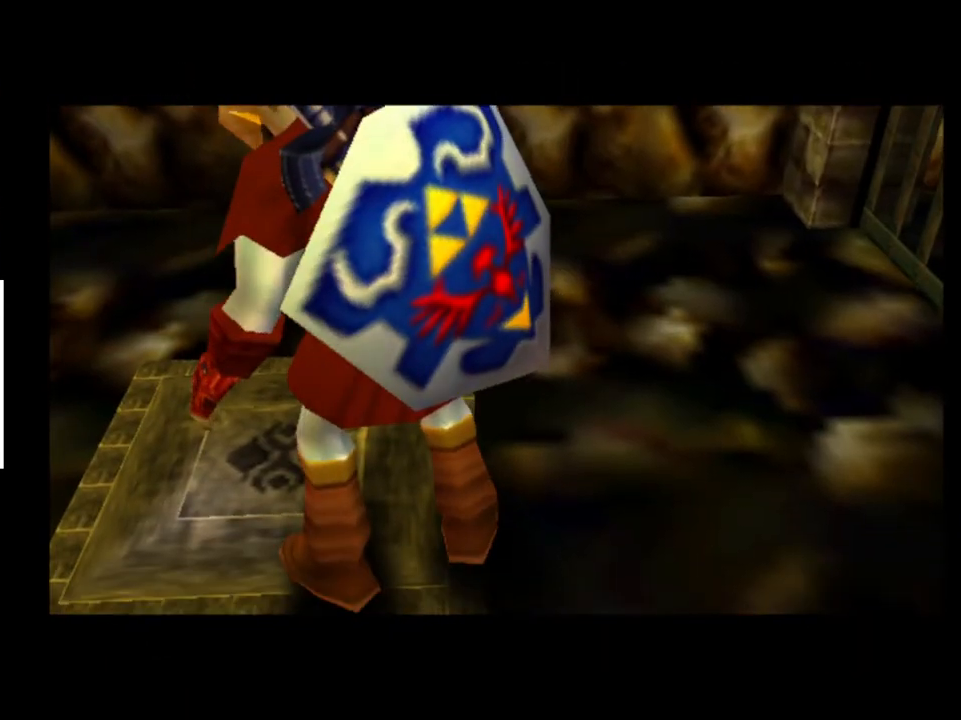
{"buttons": [], "left_stick": "center", "right_stick": "center", "events": []}
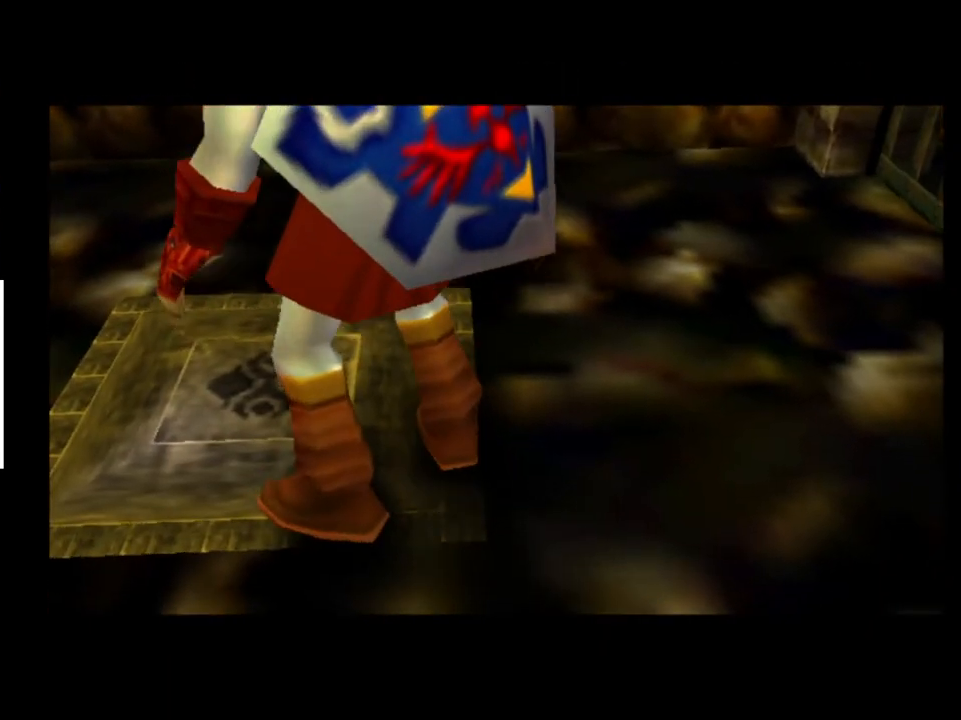
{"buttons": [], "left_stick": "up", "right_stick": "center", "events": [[467, "left_stick", "up"]]}
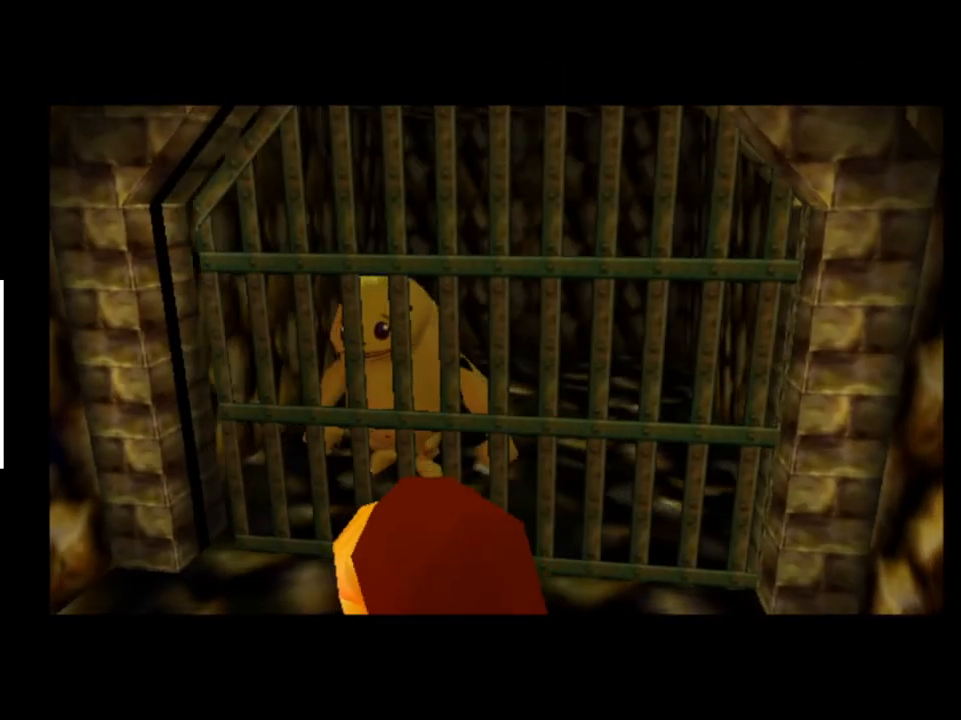
{"buttons": [], "left_stick": "up", "right_stick": "center", "events": []}
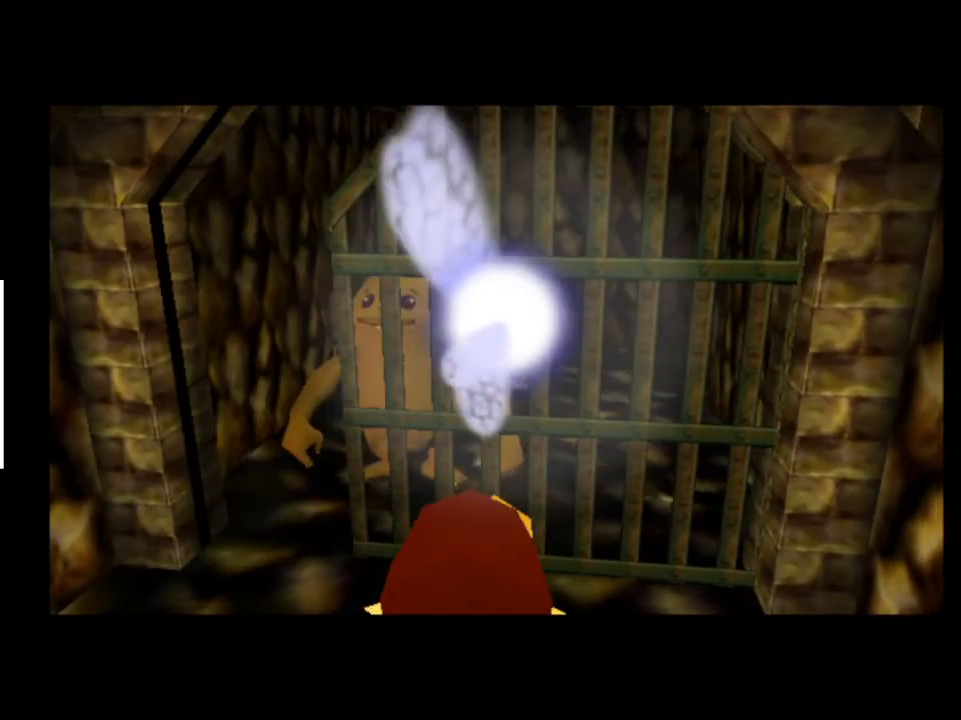
{"buttons": [], "left_stick": "up", "right_stick": "center", "events": []}
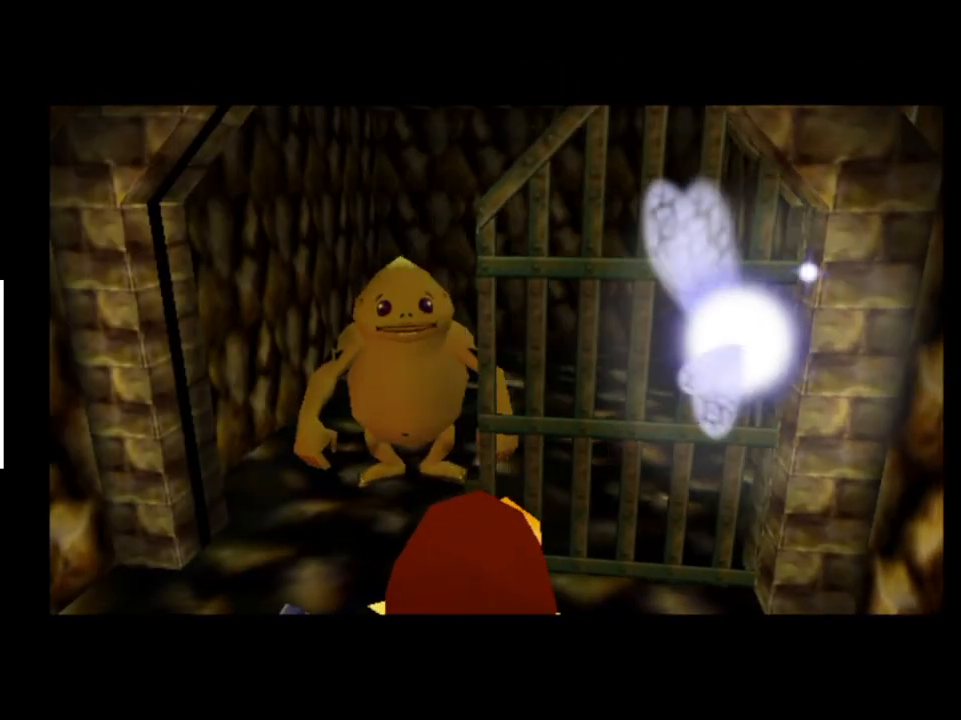
{"buttons": [], "left_stick": "up", "right_stick": "center", "events": []}
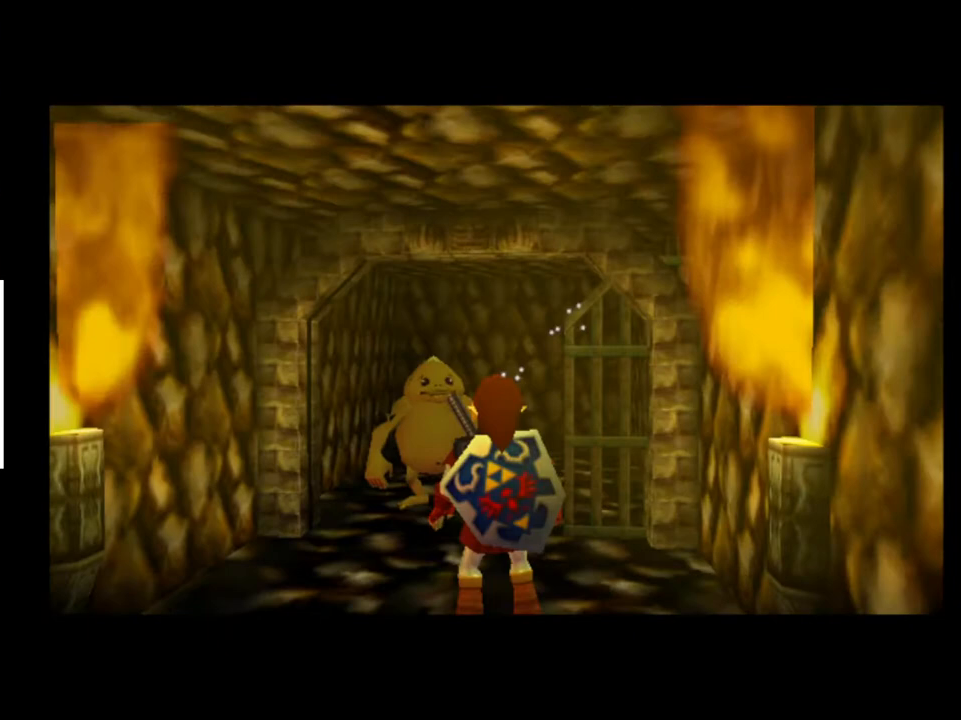
{"buttons": [], "left_stick": "up", "right_stick": "center", "events": [[133, "A", "down"], [267, "A", "up"]]}
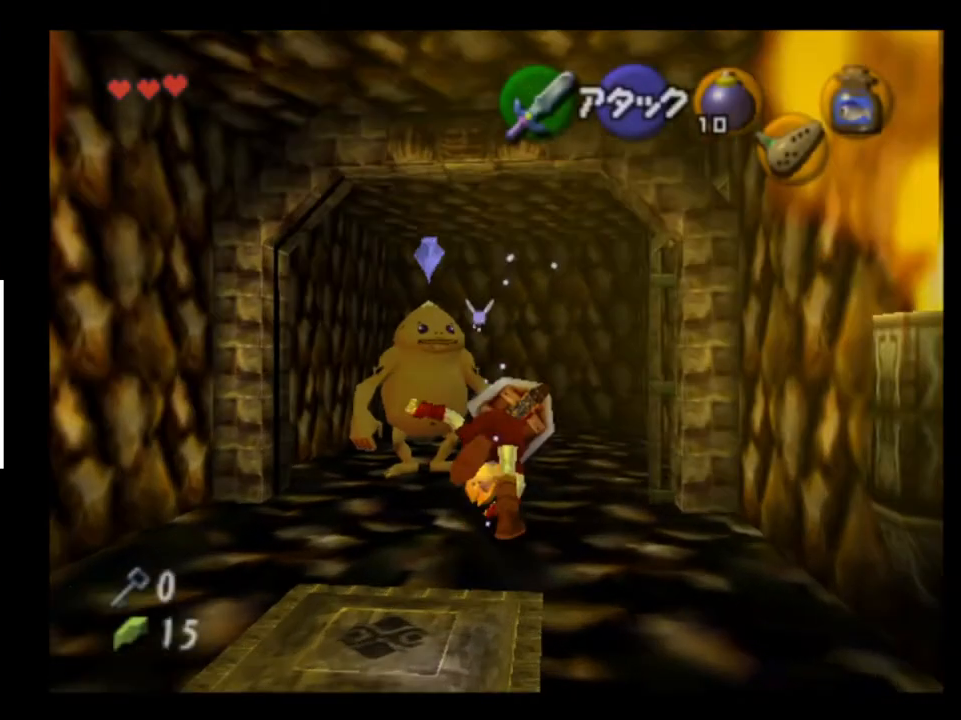
{"buttons": [], "left_stick": "up", "right_stick": "center", "events": []}
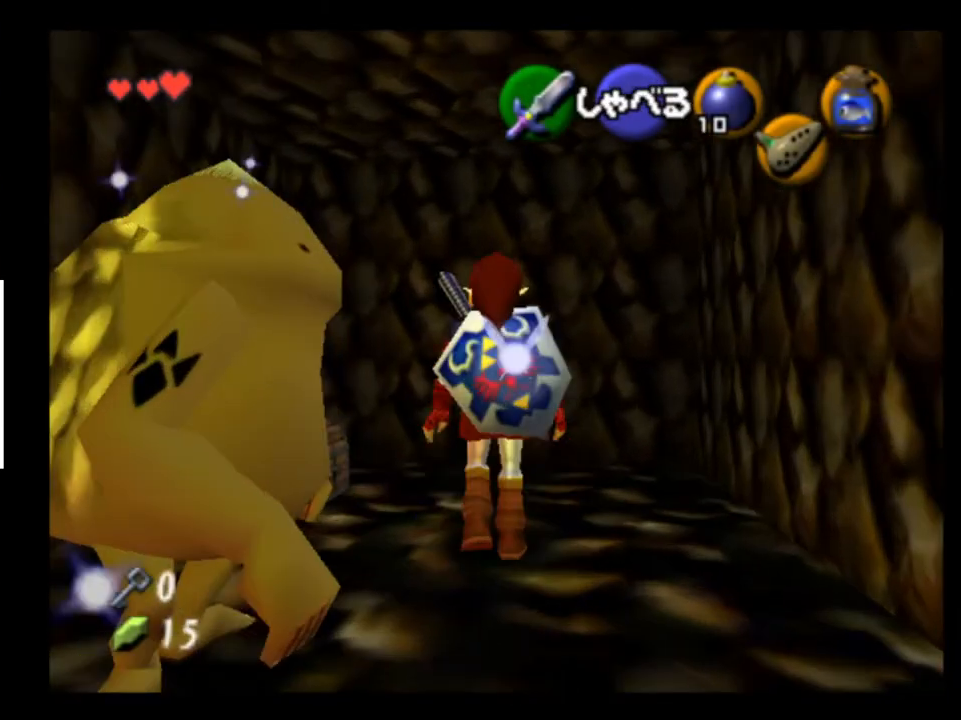
{"buttons": [], "left_stick": "center", "right_stick": "center", "events": [[33, "left_stick", "up-left"], [267, "A", "down"], [300, "left_stick", "center"], [333, "A", "up"], [433, "A", "down"], [500, "A", "up"]]}
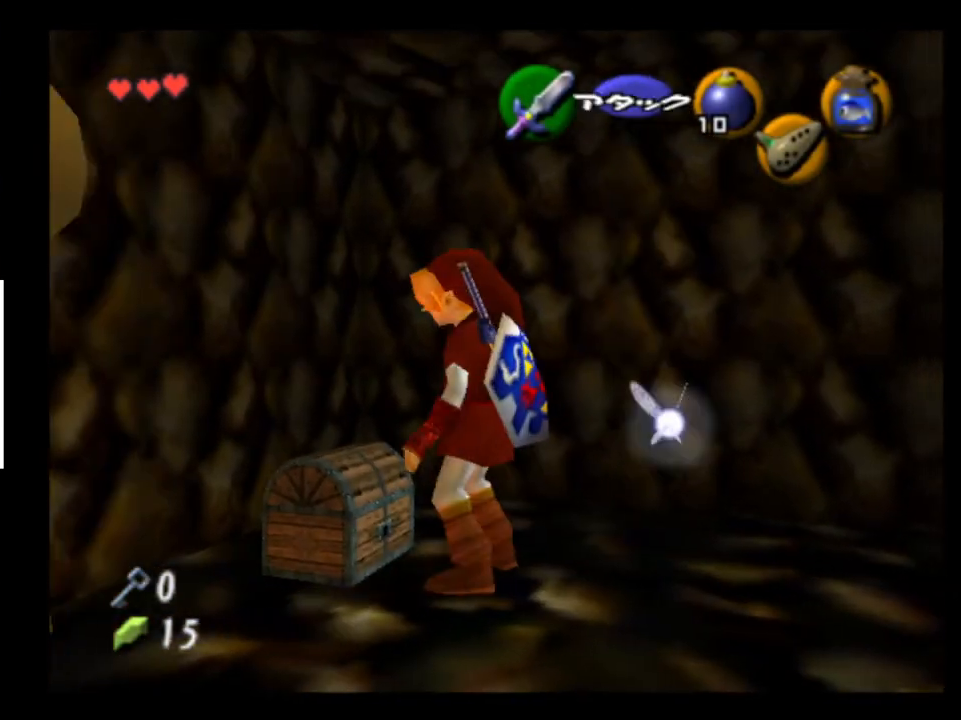
{"buttons": [], "left_stick": "center", "right_stick": "center", "events": []}
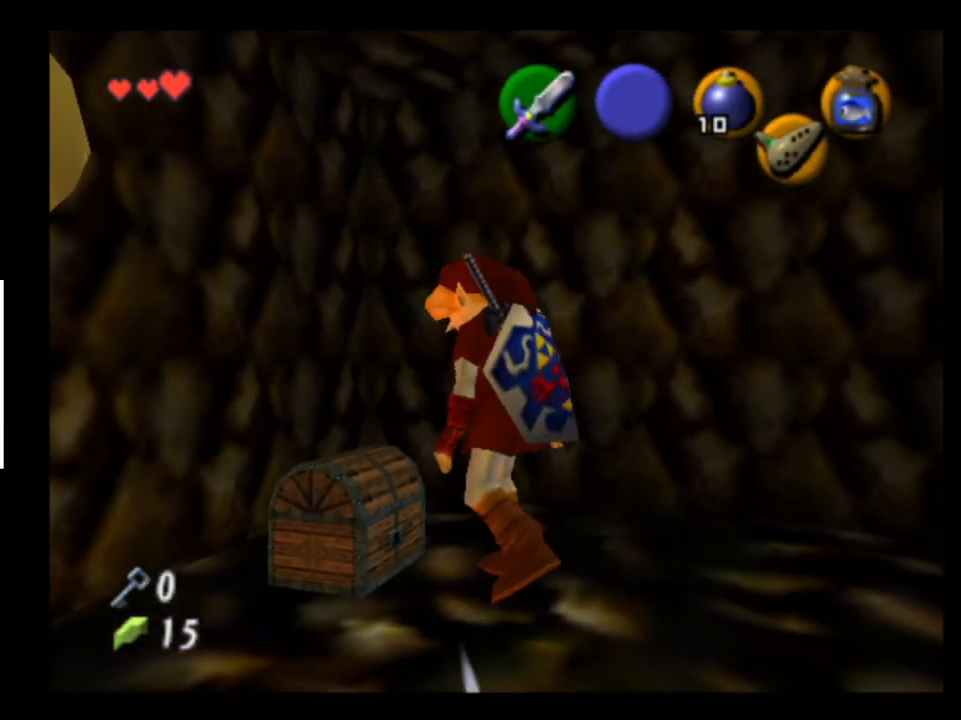
{"buttons": [], "left_stick": "center", "right_stick": "center", "events": []}
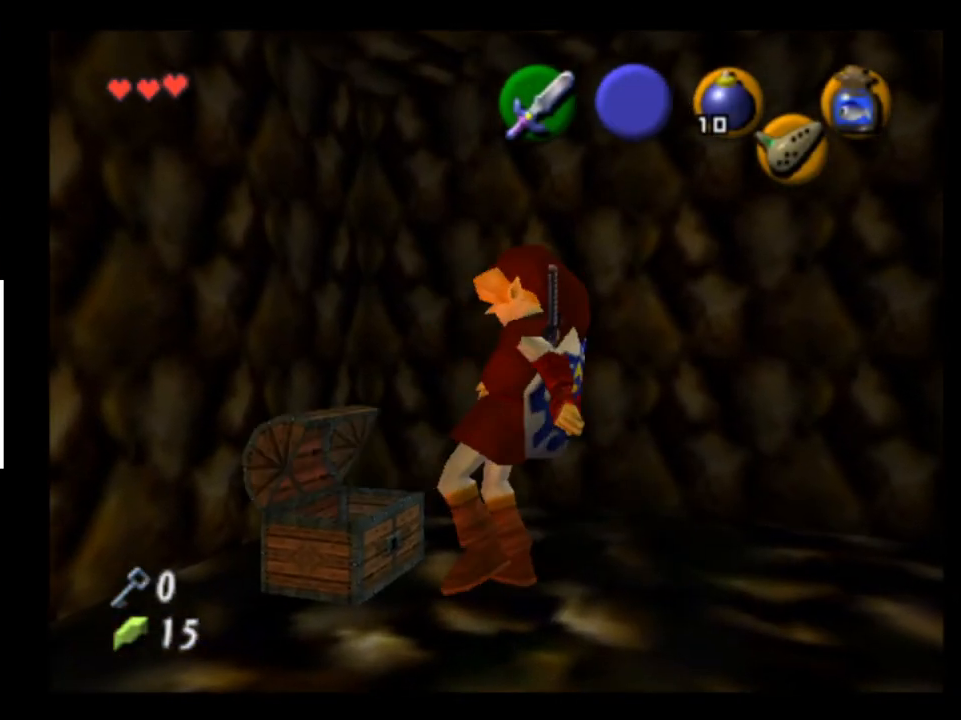
{"buttons": [], "left_stick": "center", "right_stick": "center", "events": []}
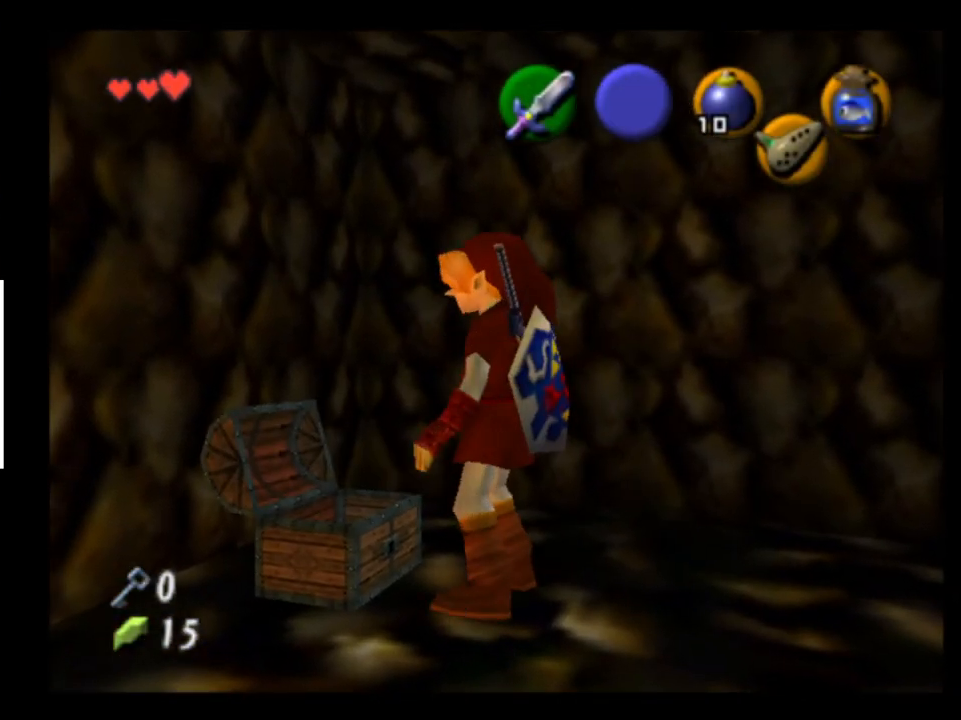
{"buttons": [], "left_stick": "center", "right_stick": "center", "events": []}
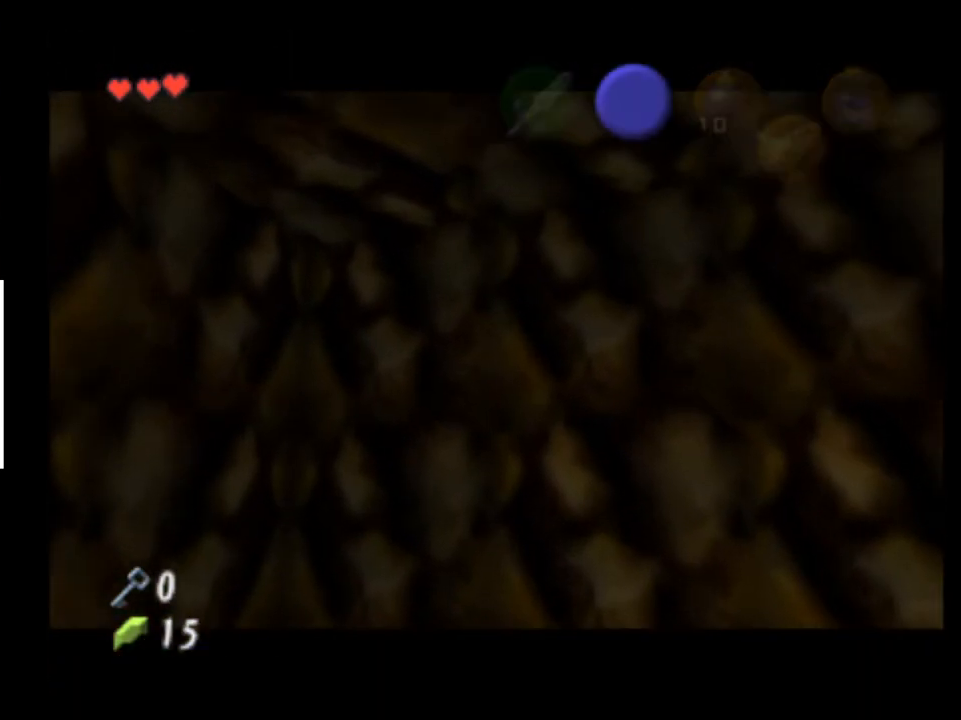
{"buttons": [], "left_stick": "center", "right_stick": "center", "events": []}
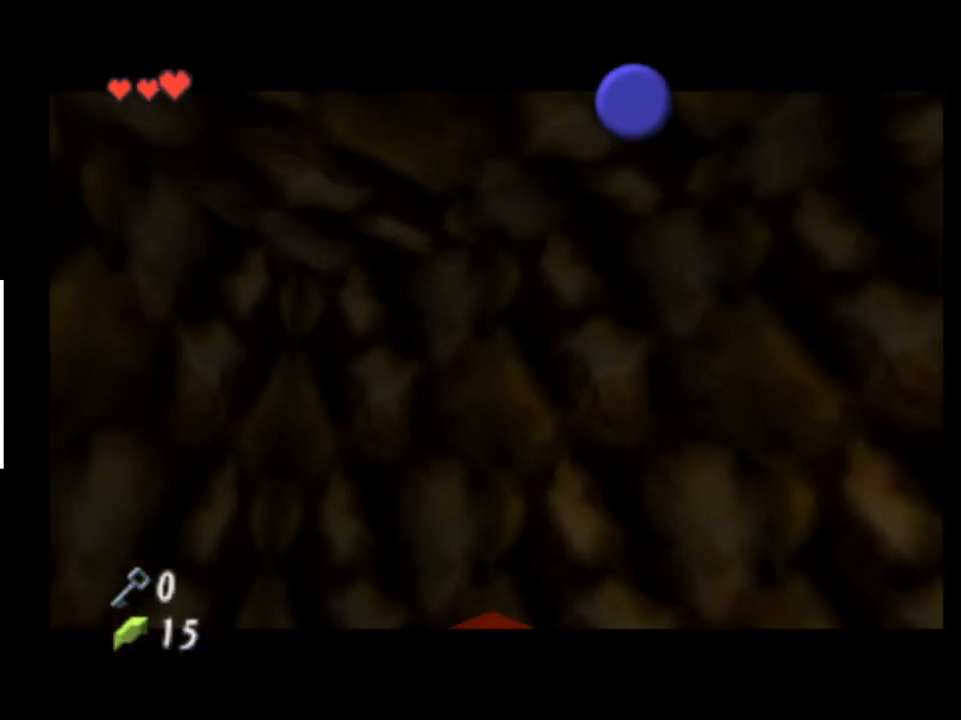
{"buttons": [], "left_stick": "center", "right_stick": "center", "events": []}
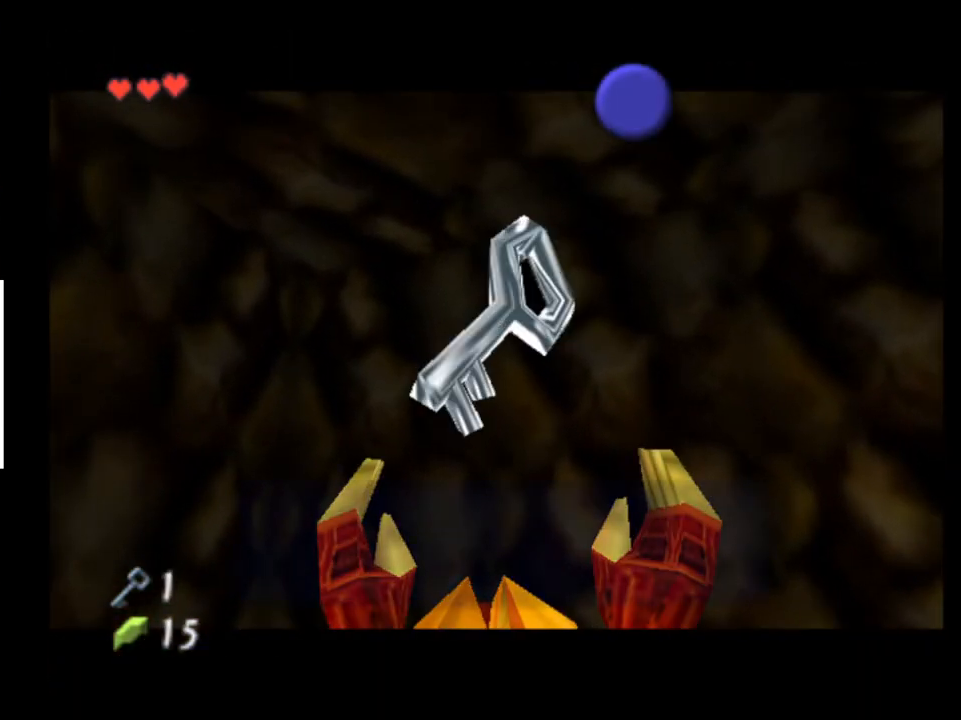
{"buttons": ["A"], "left_stick": "center", "right_stick": "center", "events": [[333, "X", "down"], [433, "X", "up"], [500, "A", "down"]]}
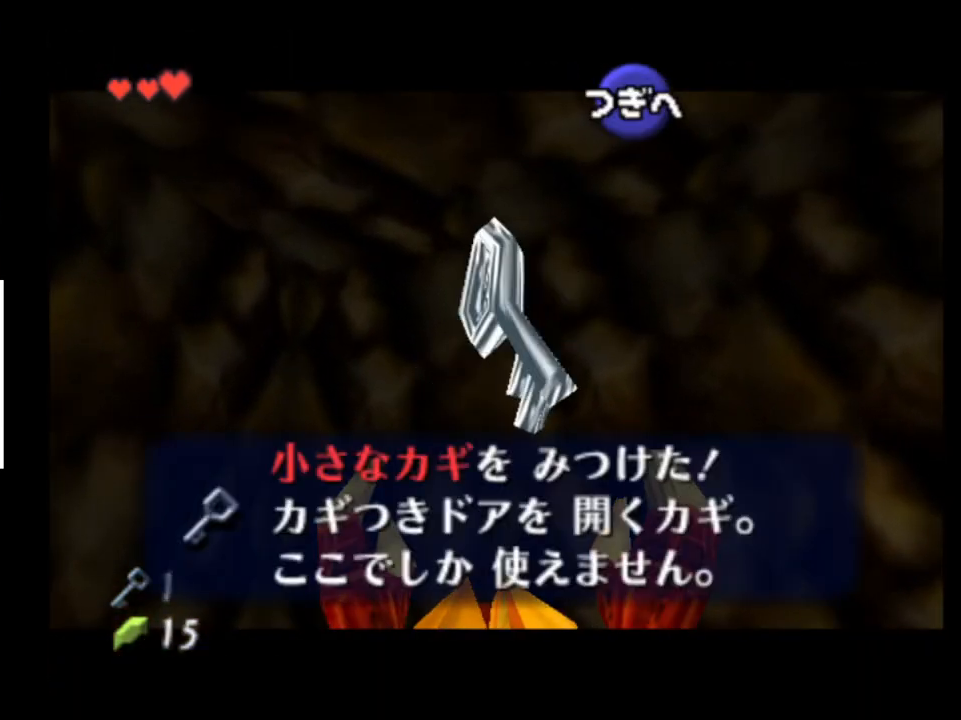
{"buttons": [], "left_stick": "right", "right_stick": "center", "events": [[67, "left_stick", "right"], [133, "A", "up"]]}
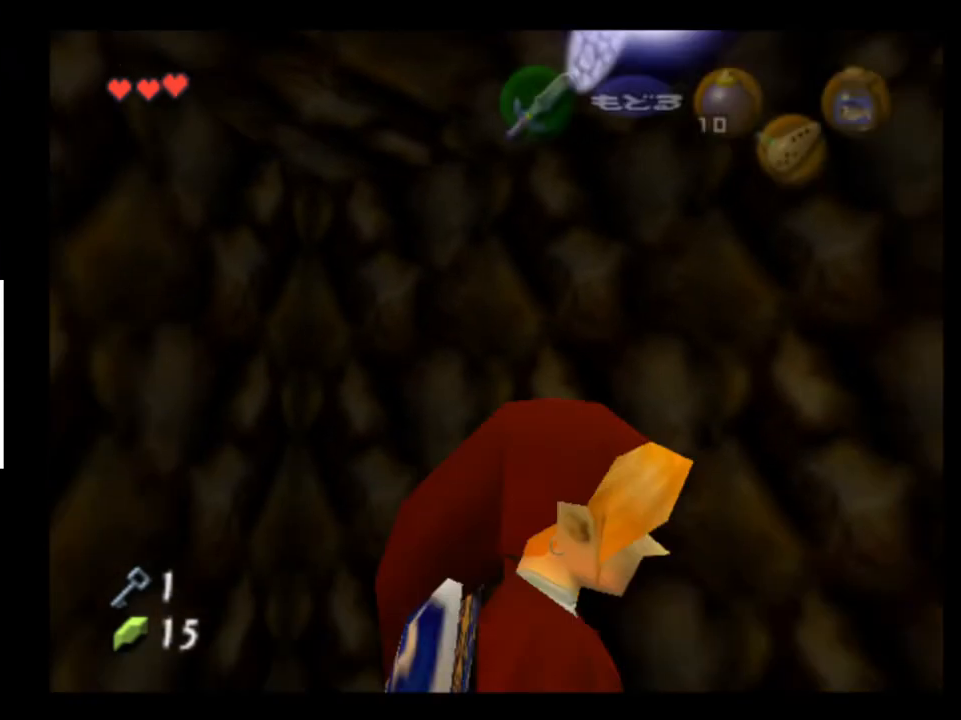
{"buttons": ["L2"], "left_stick": "right", "right_stick": "center", "events": [[333, "L2", "down"], [367, "left_stick", "center"], [500, "left_stick", "right"]]}
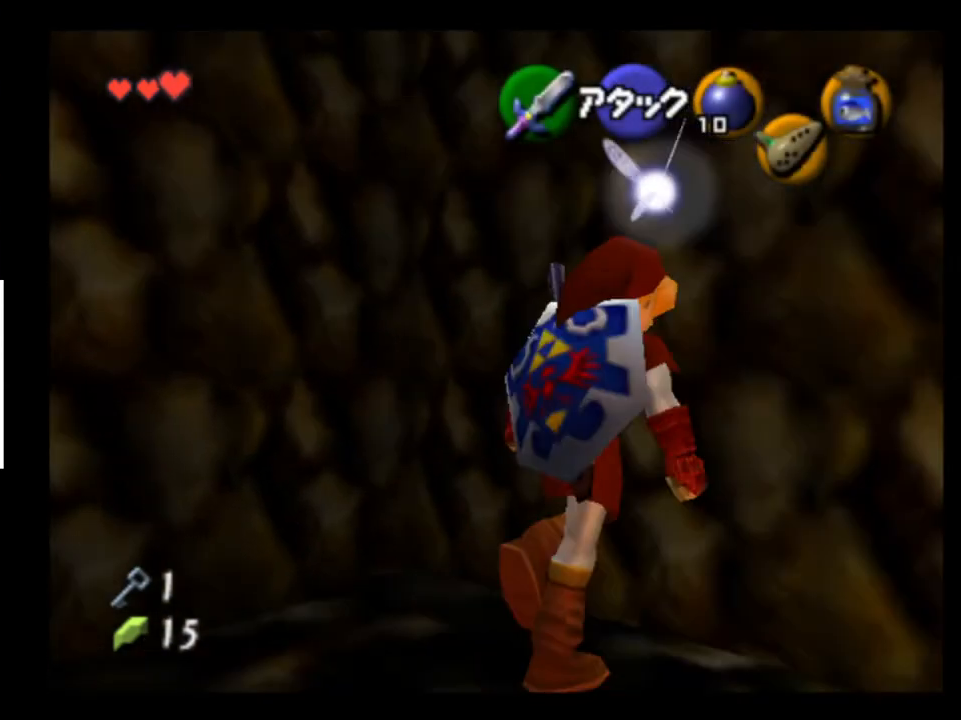
{"buttons": ["A", "L2"], "left_stick": "up-right", "right_stick": "center", "events": [[33, "A", "down"], [167, "A", "up"], [467, "A", "down"], [500, "left_stick", "up-right"]]}
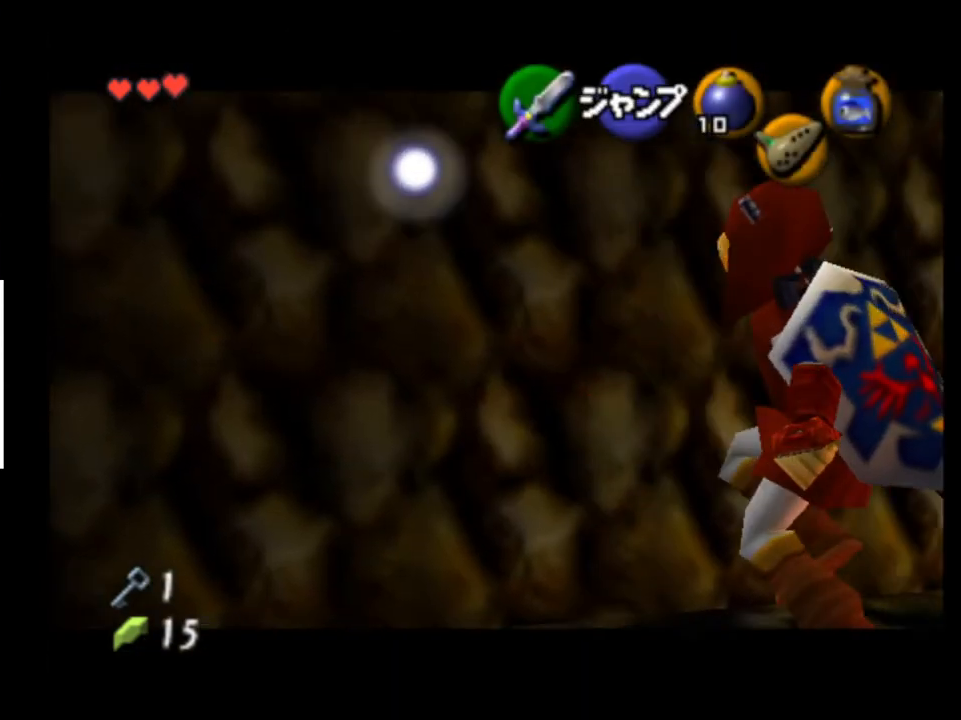
{"buttons": ["L2"], "left_stick": "up-right", "right_stick": "center", "events": [[67, "A", "up"]]}
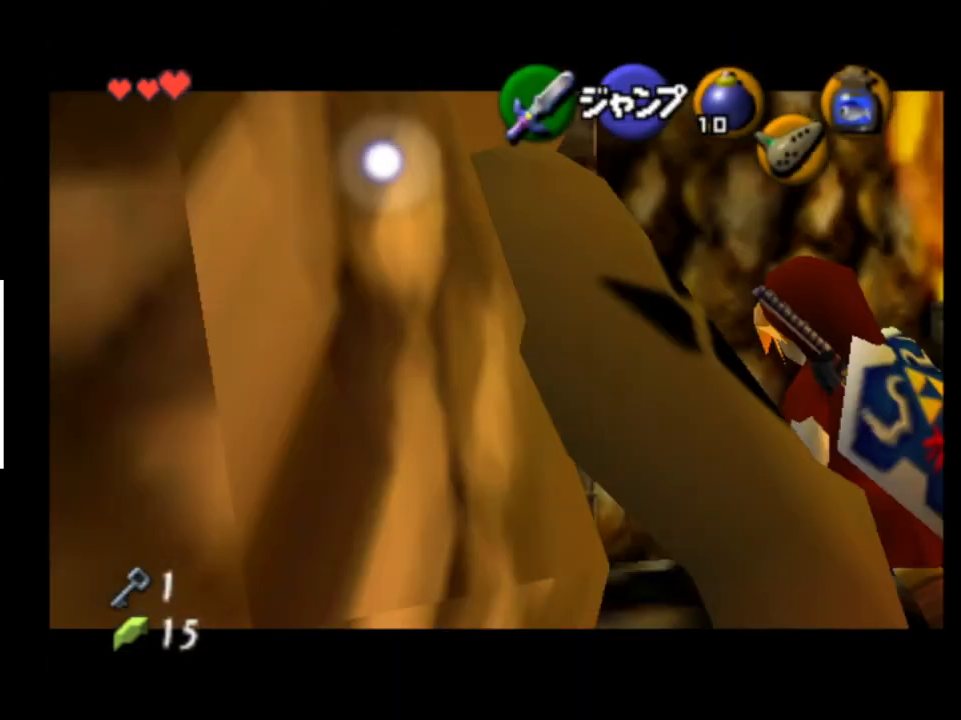
{"buttons": ["L2"], "left_stick": "up-right", "right_stick": "center", "events": []}
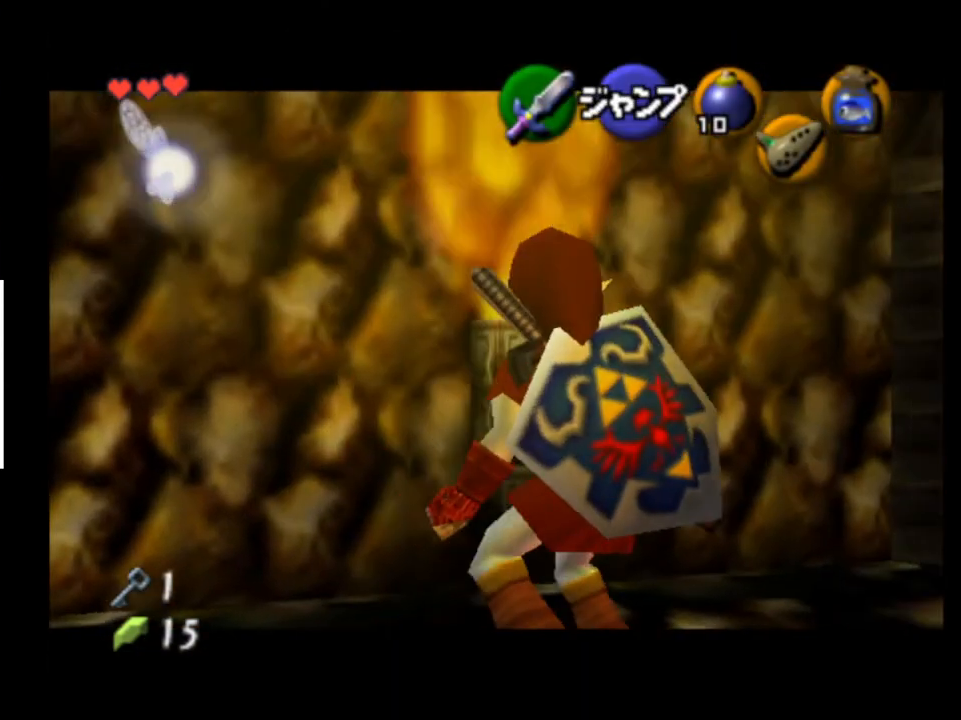
{"buttons": ["L2"], "left_stick": "up-right", "right_stick": "center", "events": []}
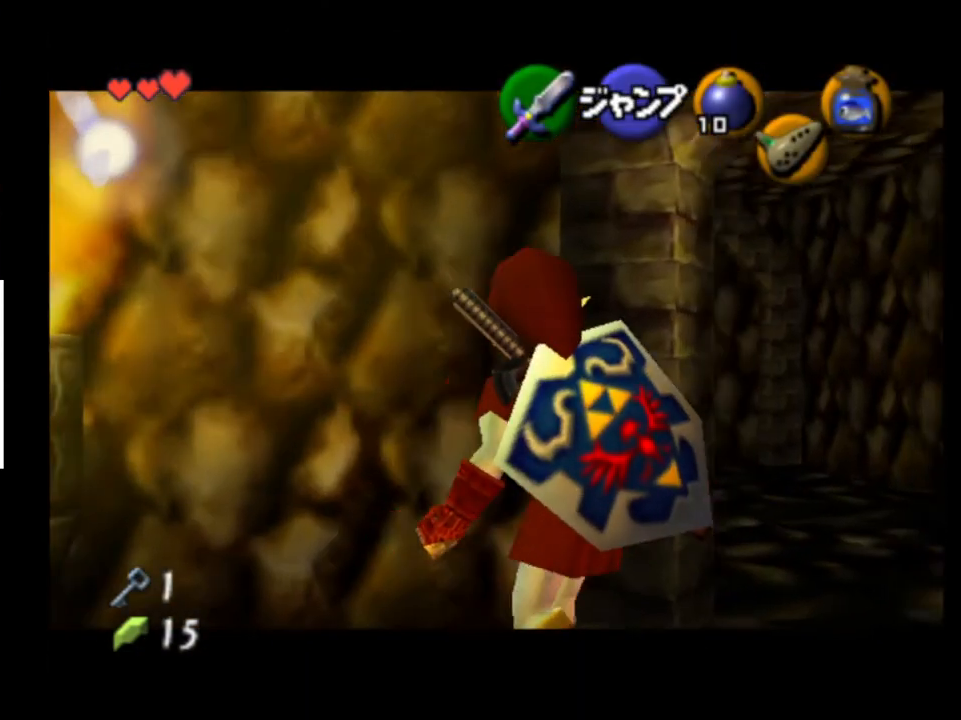
{"buttons": ["L2"], "left_stick": "up", "right_stick": "center", "events": [[167, "left_stick", "up"], [400, "A", "down"], [467, "A", "up"]]}
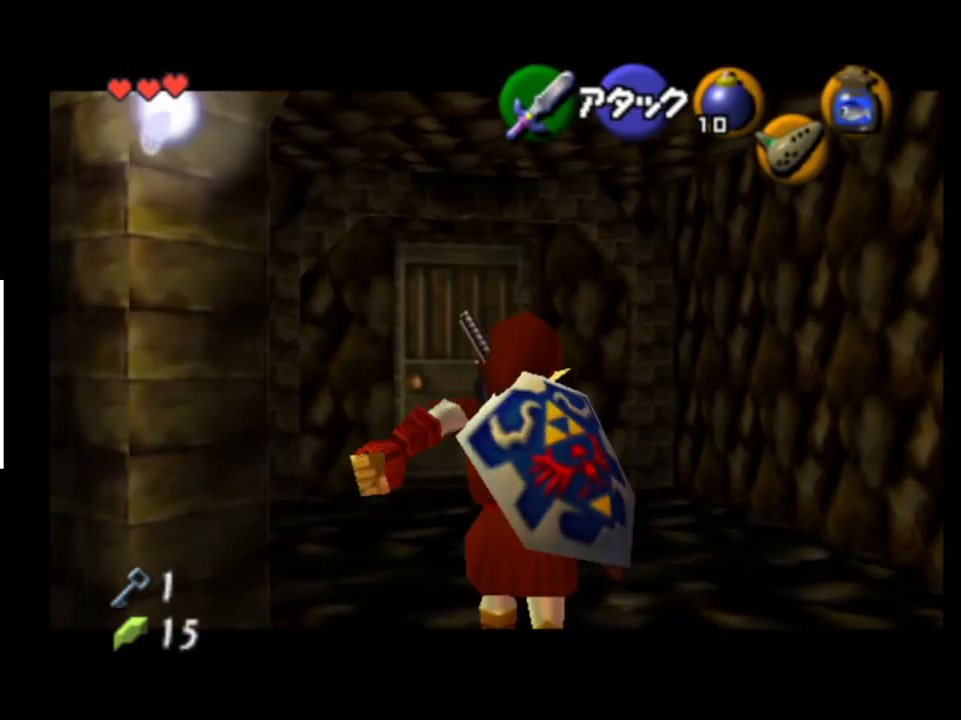
{"buttons": ["L2"], "left_stick": "up", "right_stick": "center", "events": []}
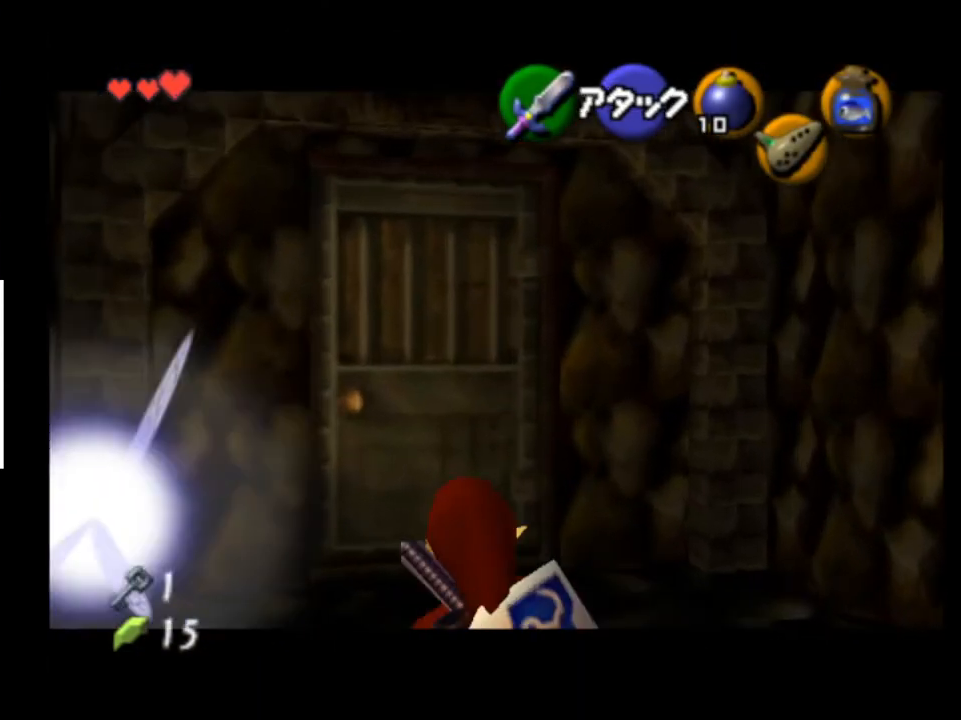
{"buttons": [], "left_stick": "center", "right_stick": "center", "events": [[33, "left_stick", "up-left"], [100, "L2", "up"], [233, "A", "down"], [333, "A", "up"], [333, "left_stick", "center"], [400, "A", "down"], [500, "A", "up"]]}
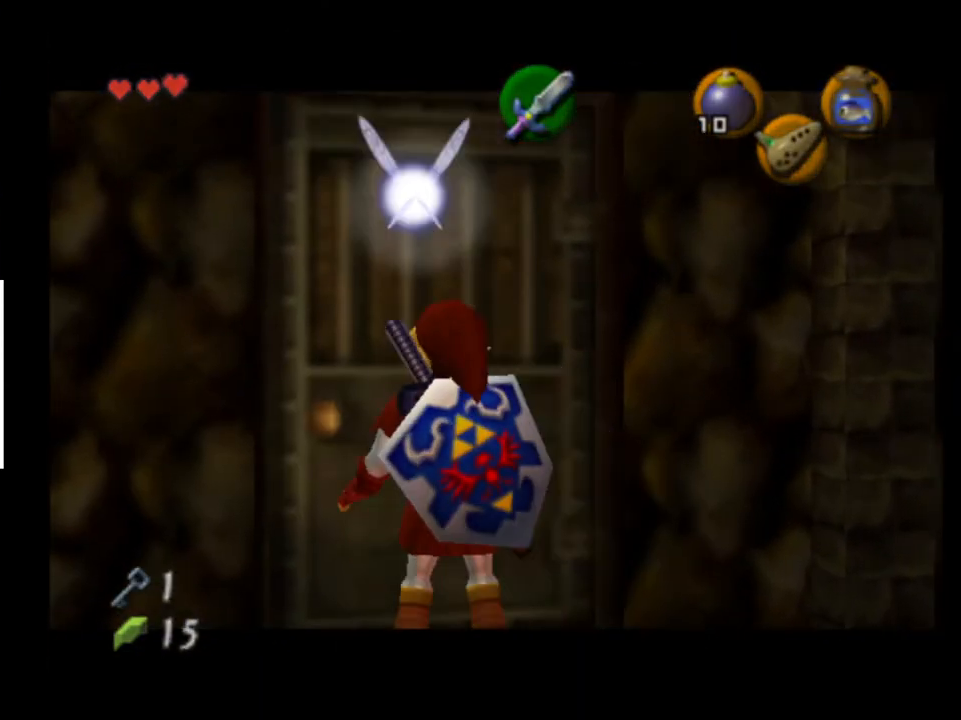
{"buttons": [], "left_stick": "center", "right_stick": "center", "events": []}
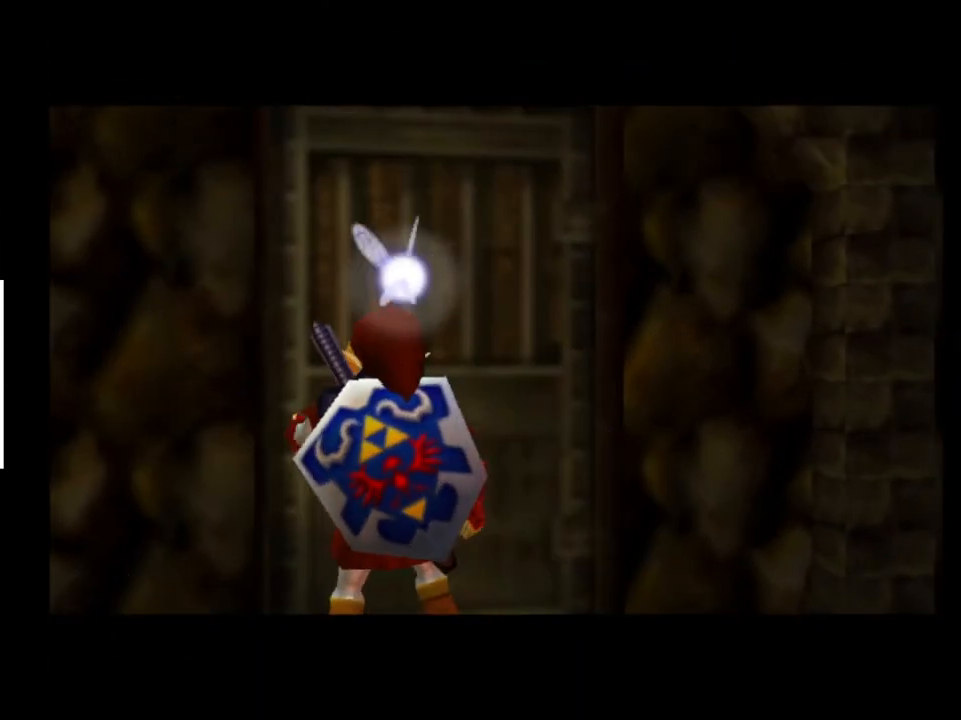
{"buttons": [], "left_stick": "center", "right_stick": "center", "events": [[367, "L2", "down"], [500, "L2", "up"]]}
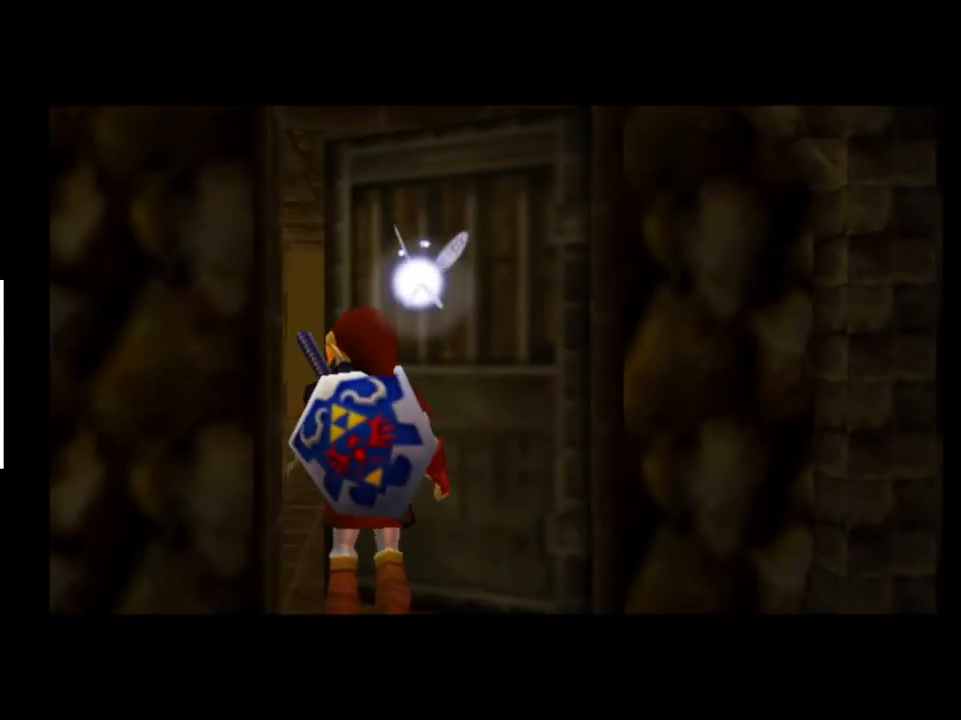
{"buttons": [], "left_stick": "center", "right_stick": "center", "events": []}
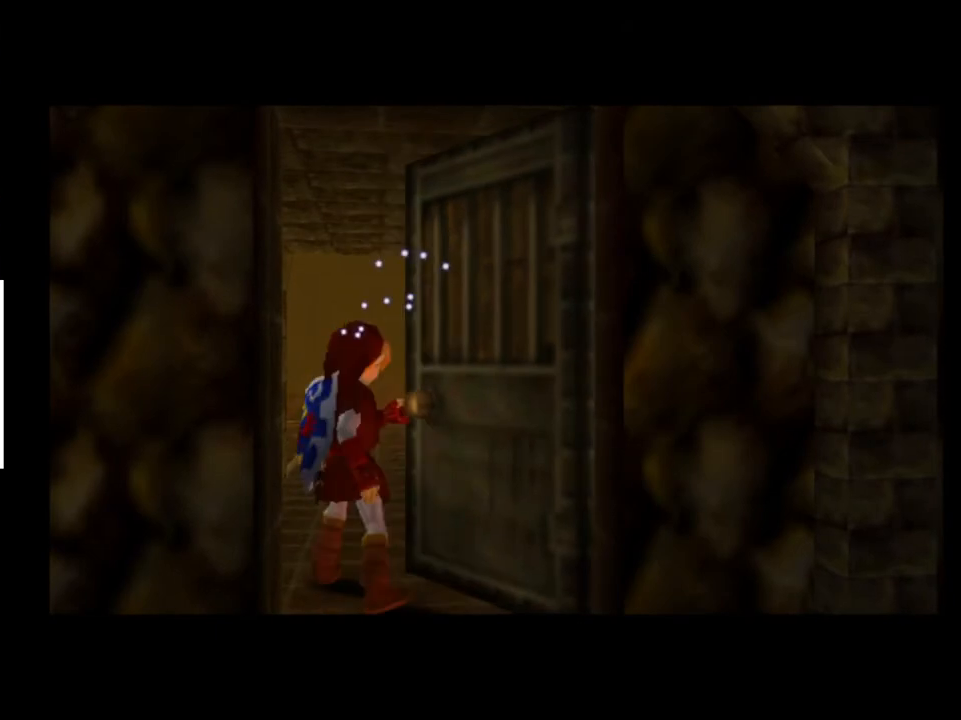
{"buttons": [], "left_stick": "center", "right_stick": "center", "events": []}
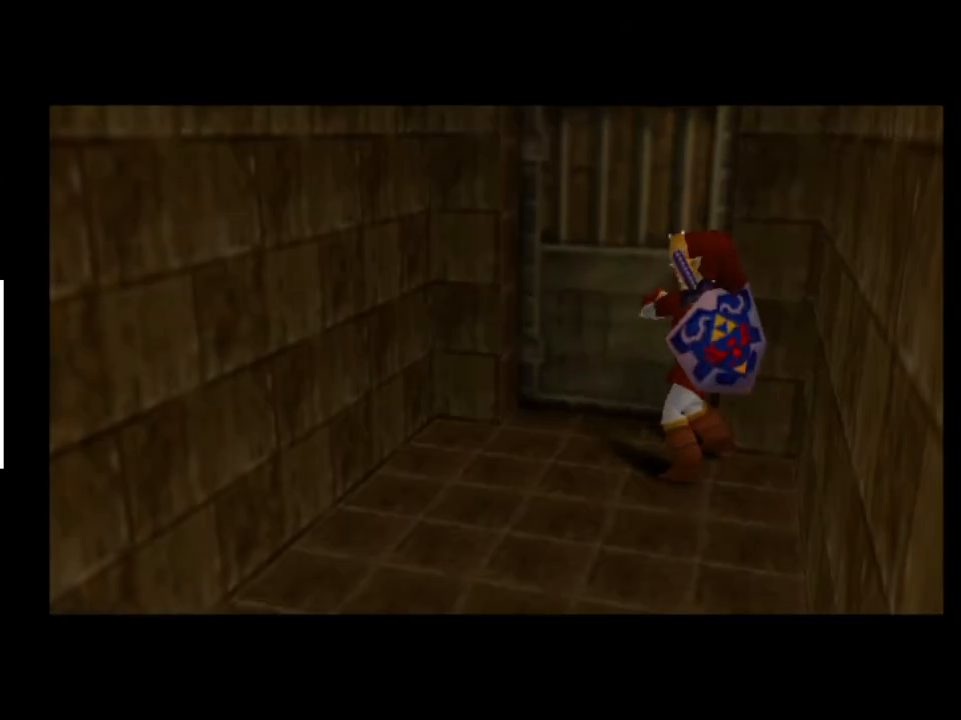
{"buttons": [], "left_stick": "center", "right_stick": "center", "events": [[267, "L2", "down"], [400, "L2", "up"]]}